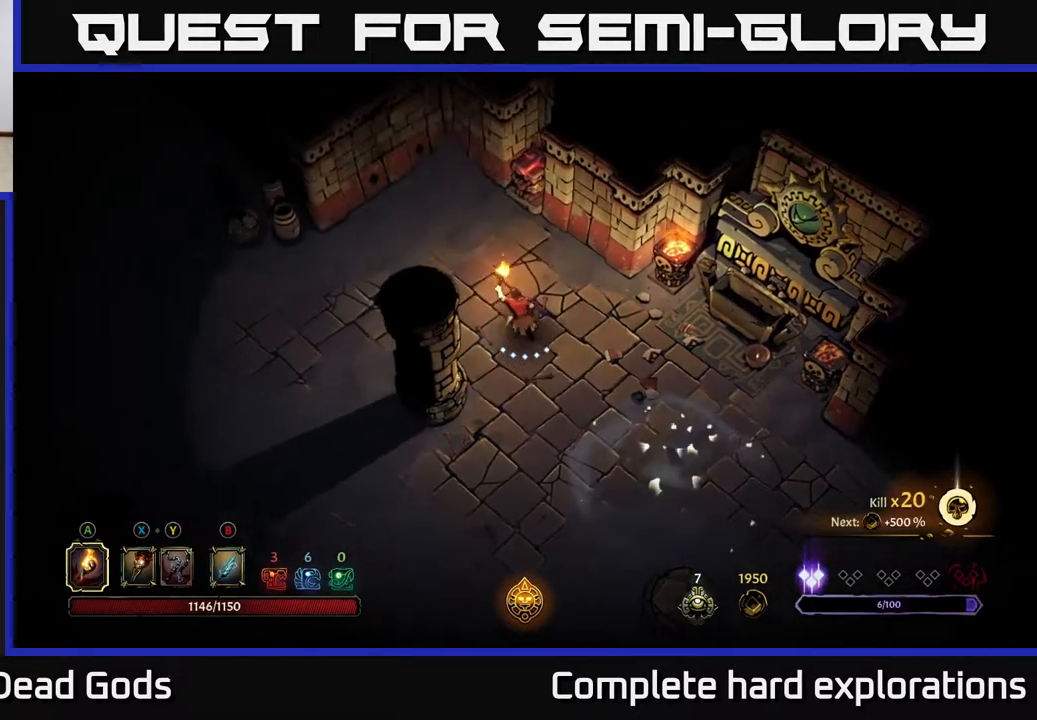
Gameplay with a controller (Xbox layout); each line is a JSON object with the inputs held at the frame after it. "events" lists button and stick changes between this image and that frame as [ms after this image, input, new state], when the widget could be followed in between.
{"buttons": [], "left_stick": "left", "right_stick": "center", "events": [[67, "left_stick", "left"]]}
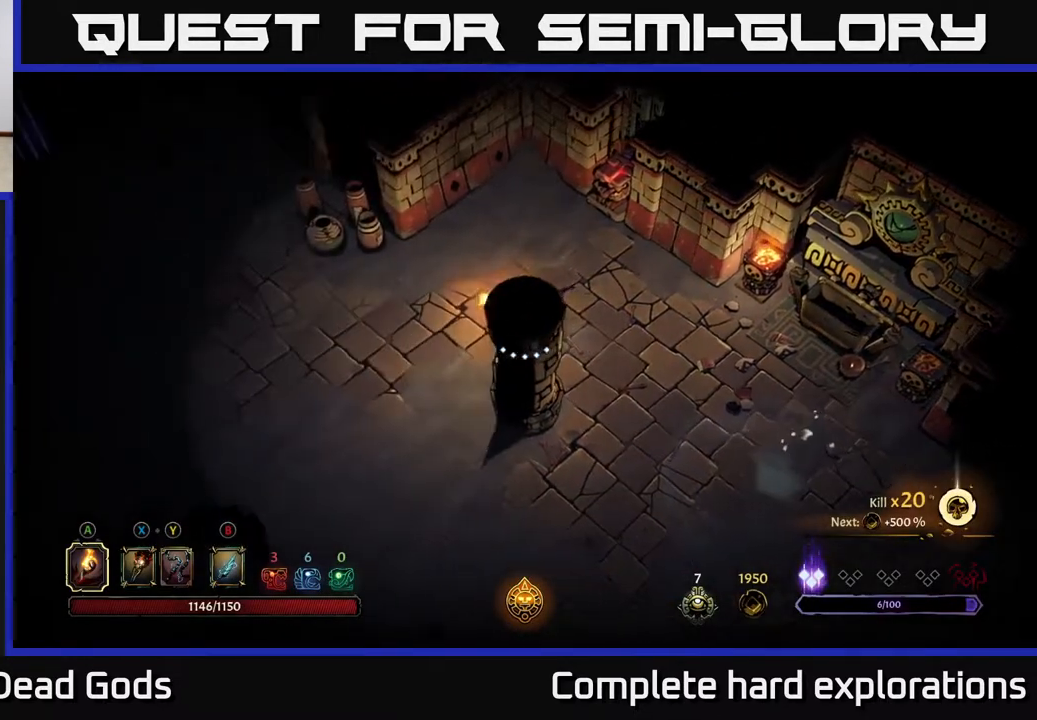
{"buttons": [], "left_stick": "up-left", "right_stick": "center", "events": [[83, "left_stick", "up-left"]]}
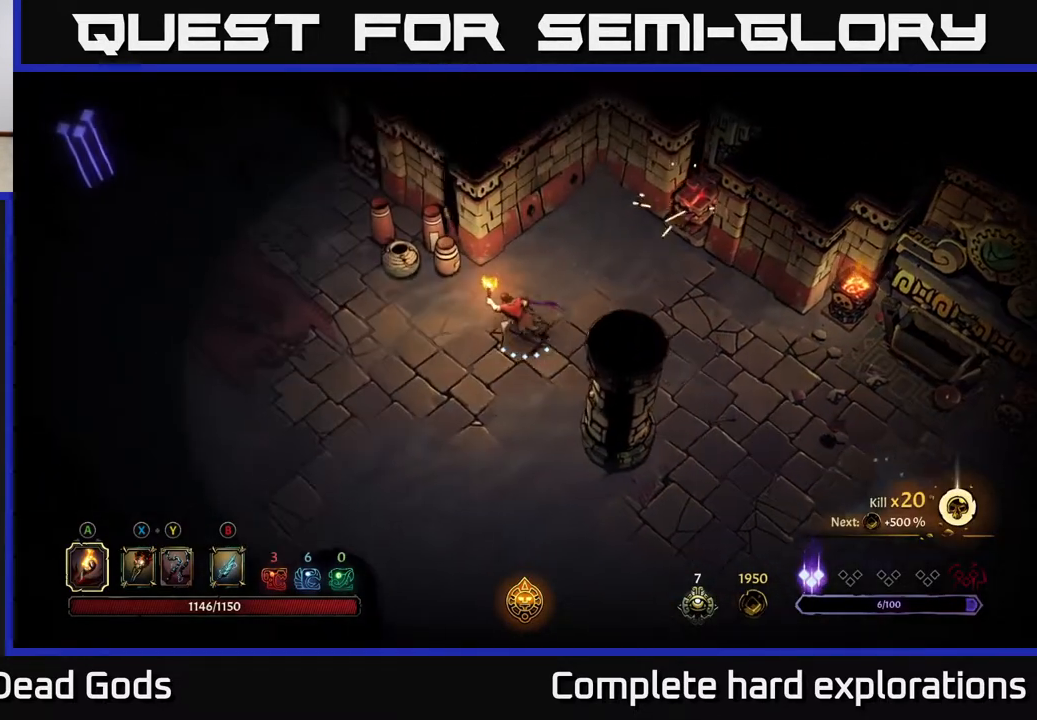
{"buttons": [], "left_stick": "center", "right_stick": "center", "events": [[250, "R2", "down"], [450, "R2", "up"], [467, "left_stick", "center"]]}
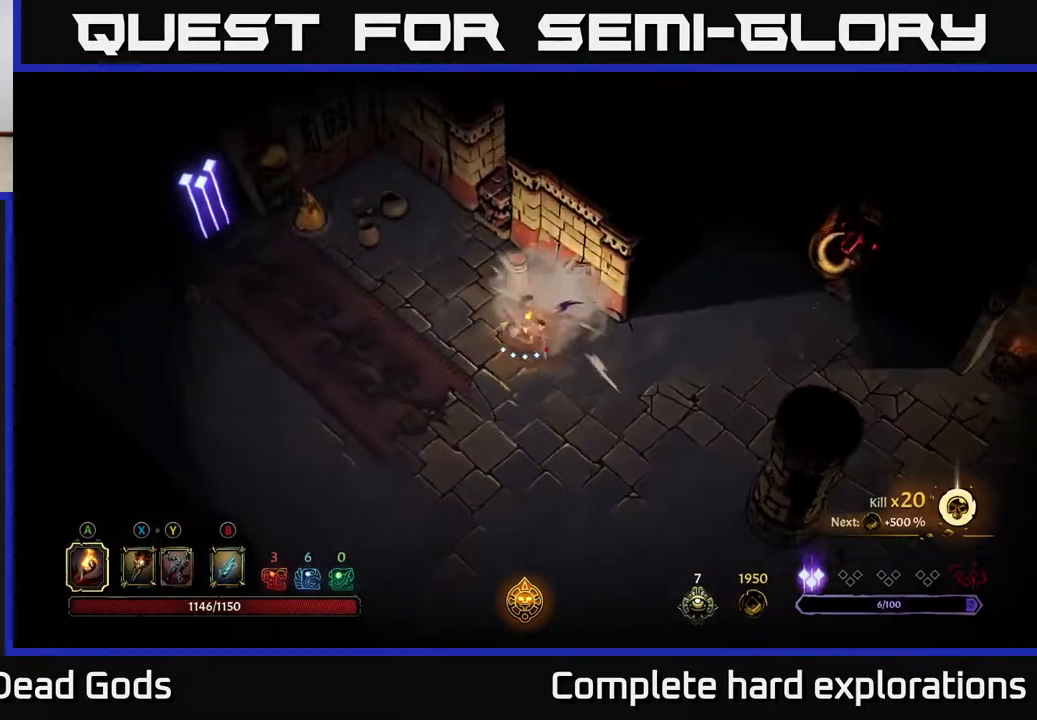
{"buttons": [], "left_stick": "left", "right_stick": "center", "events": [[167, "left_stick", "down-left"], [317, "left_stick", "left"]]}
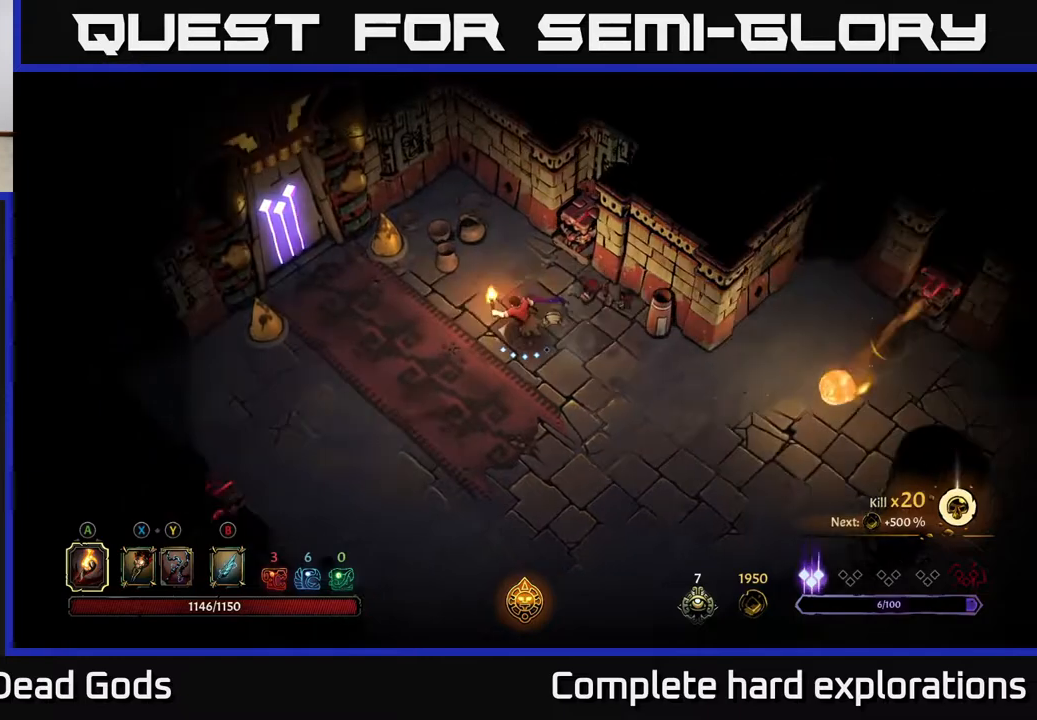
{"buttons": [], "left_stick": "down-left", "right_stick": "center", "events": [[217, "left_stick", "down-left"]]}
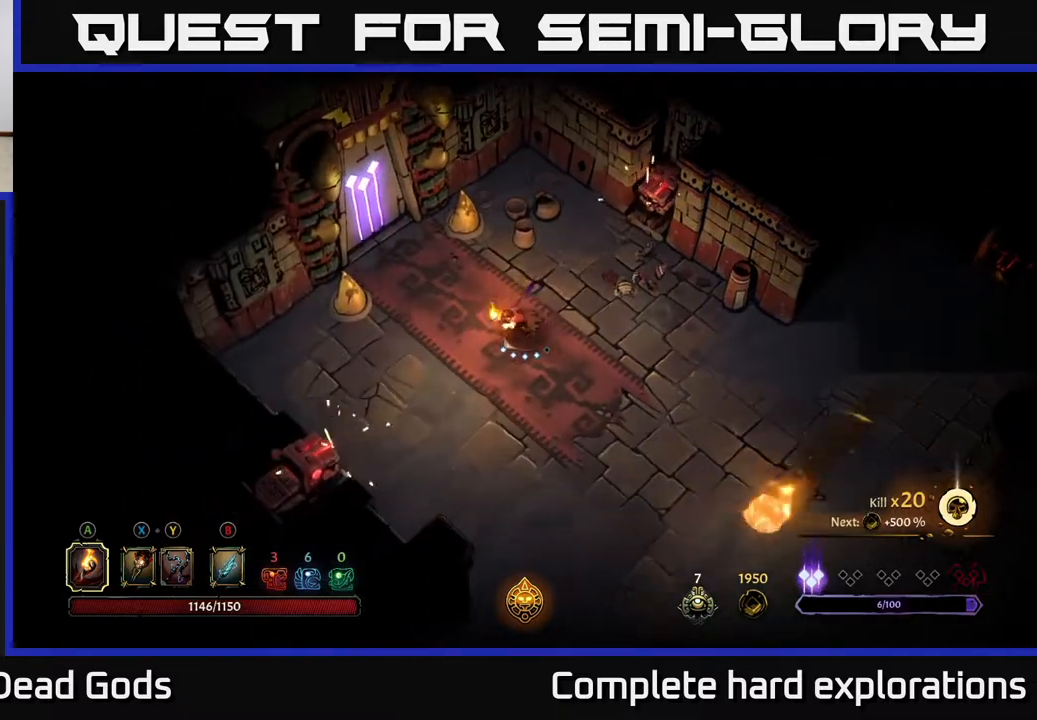
{"buttons": [], "left_stick": "center", "right_stick": "center", "events": [[83, "left_stick", "down-right"], [200, "R2", "down"], [433, "R2", "up"], [483, "left_stick", "center"]]}
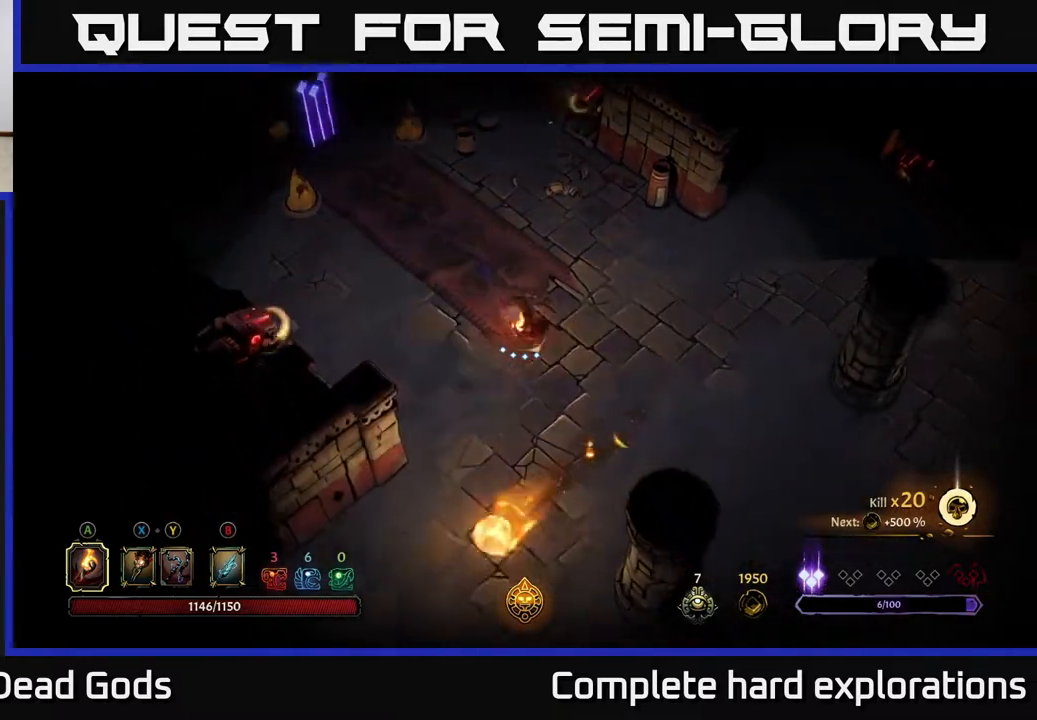
{"buttons": [], "left_stick": "down-left", "right_stick": "center", "events": [[150, "left_stick", "down"], [500, "left_stick", "down-left"]]}
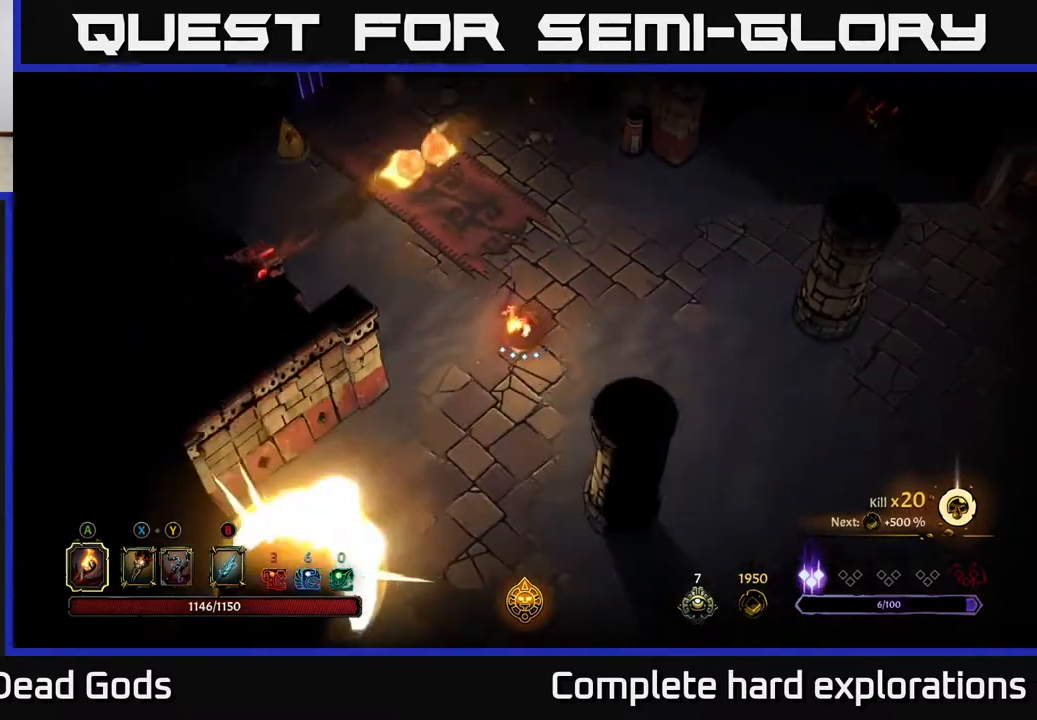
{"buttons": [], "left_stick": "down-right", "right_stick": "center", "events": [[200, "left_stick", "down"], [483, "left_stick", "down-right"]]}
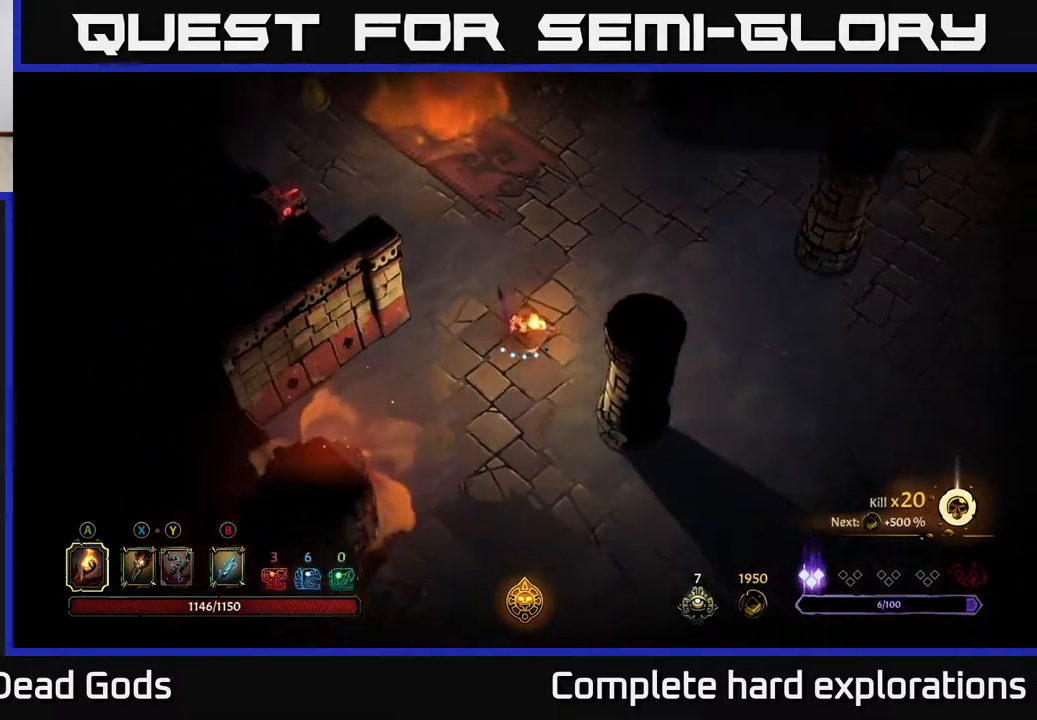
{"buttons": [], "left_stick": "up-right", "right_stick": "center", "events": [[133, "left_stick", "right"], [317, "left_stick", "up-right"]]}
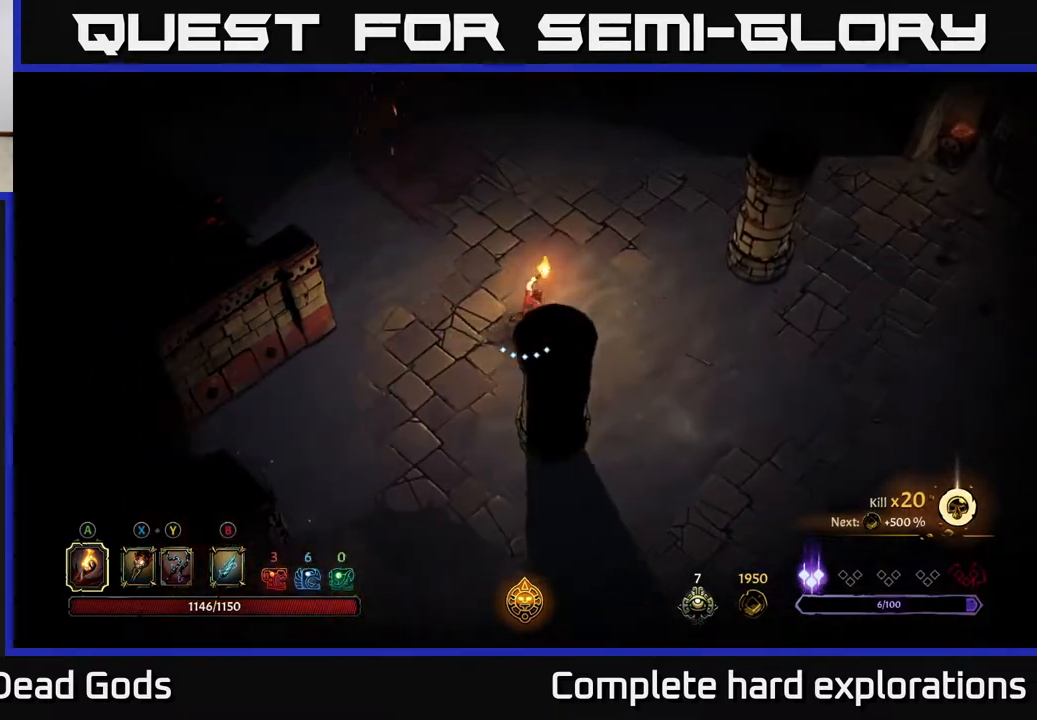
{"buttons": [], "left_stick": "down-right", "right_stick": "center", "events": [[50, "left_stick", "right"], [200, "R2", "down"], [217, "left_stick", "down-right"], [383, "R2", "up"]]}
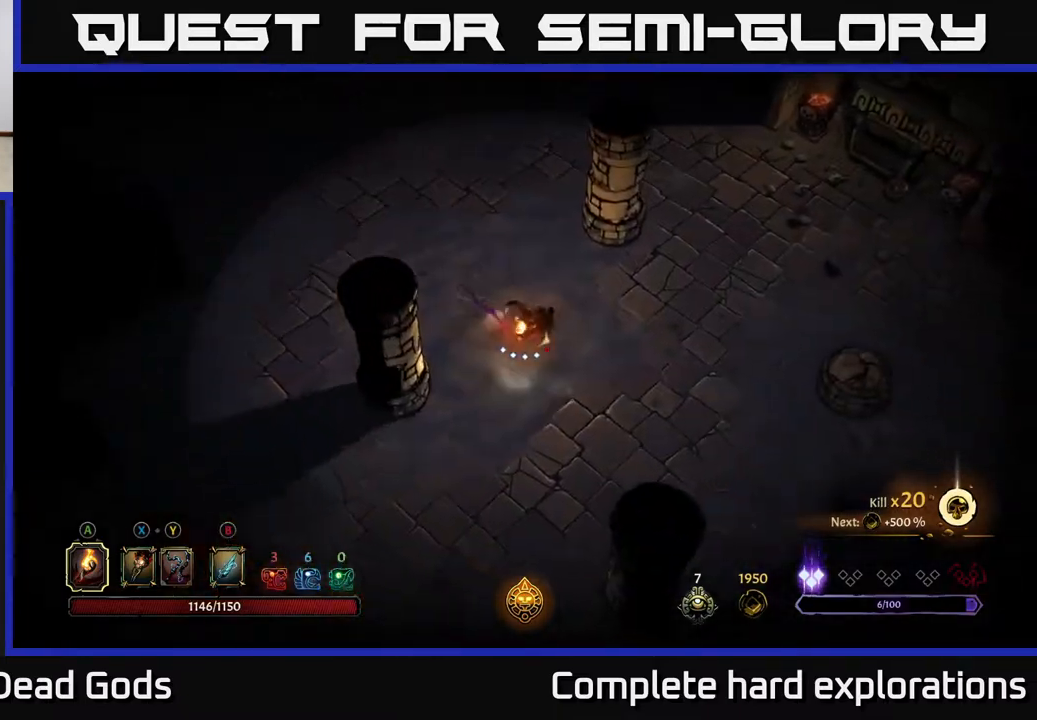
{"buttons": ["R2"], "left_stick": "down-right", "right_stick": "center", "events": [[317, "R2", "down"]]}
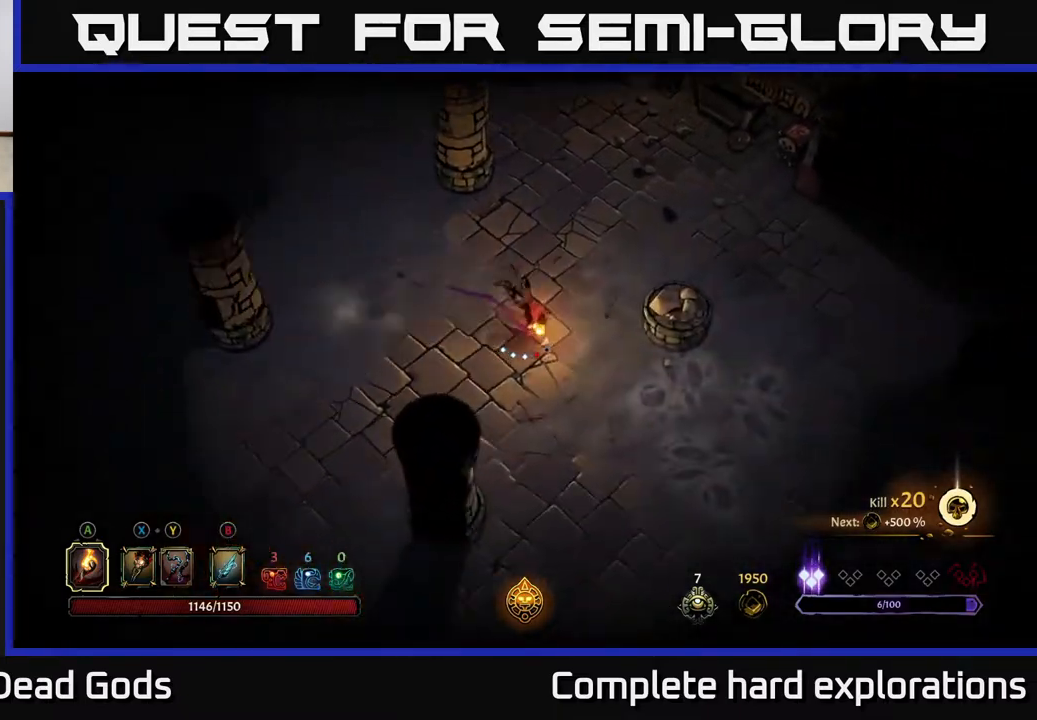
{"buttons": ["R2"], "left_stick": "down-right", "right_stick": "center", "events": [[50, "R2", "up"], [433, "R2", "down"]]}
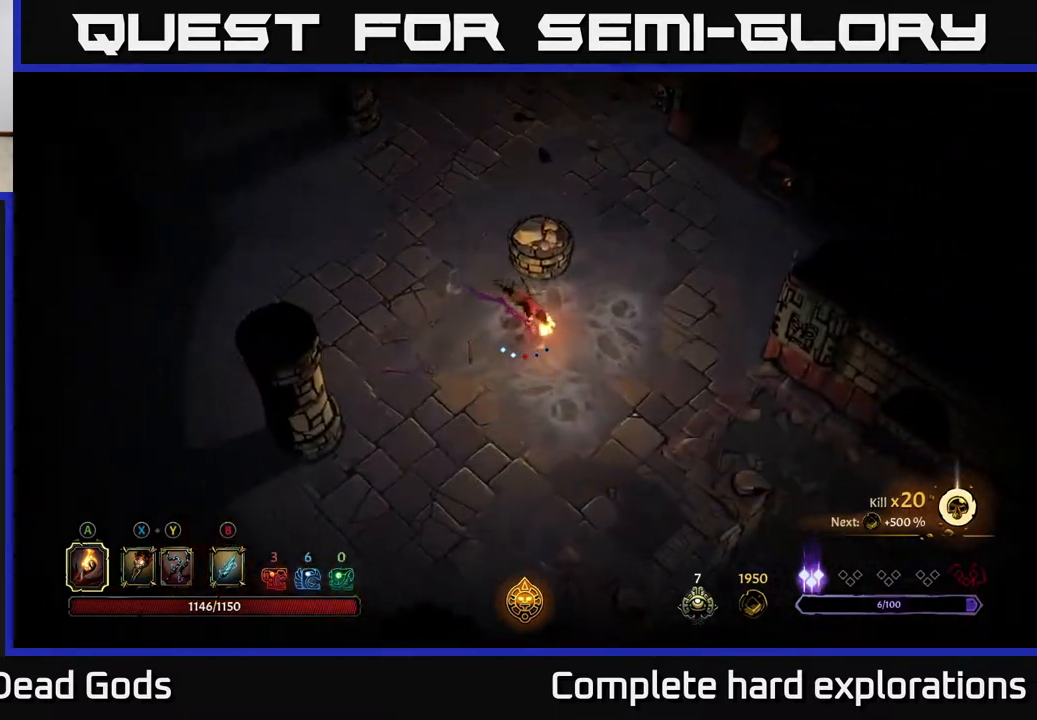
{"buttons": [], "left_stick": "down-left", "right_stick": "center", "events": [[150, "R2", "up"], [233, "left_stick", "center"], [433, "left_stick", "down"], [483, "left_stick", "down-left"]]}
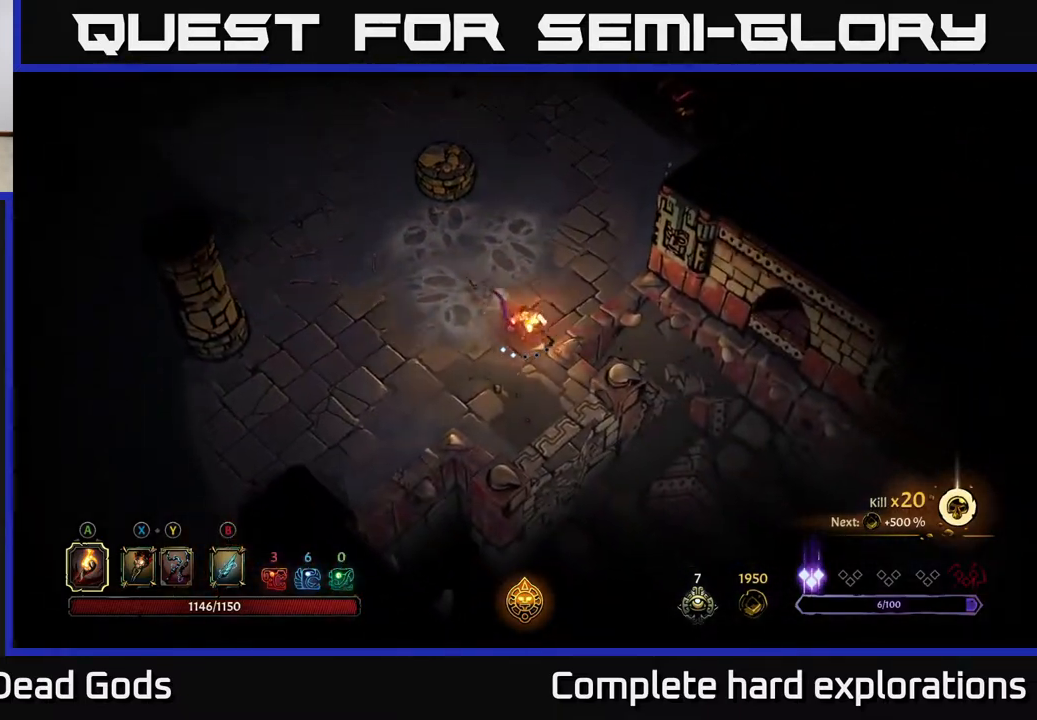
{"buttons": ["R2"], "left_stick": "up", "right_stick": "center", "events": [[150, "left_stick", "up-left"], [217, "left_stick", "up"], [500, "R2", "down"]]}
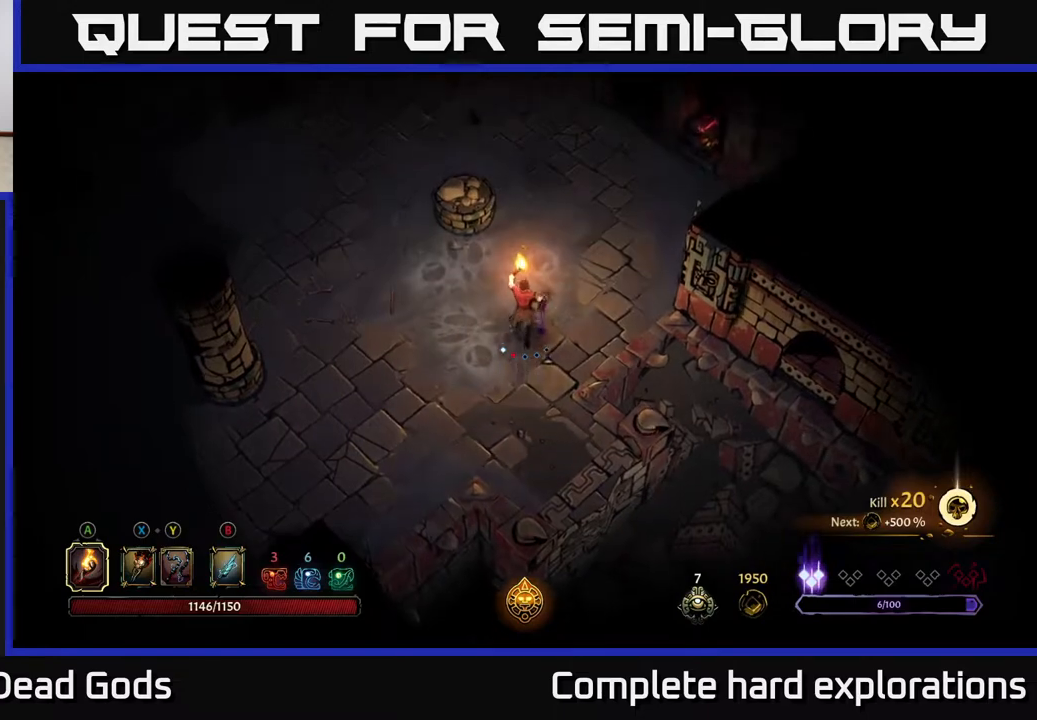
{"buttons": [], "left_stick": "up", "right_stick": "center", "events": [[283, "R2", "up"]]}
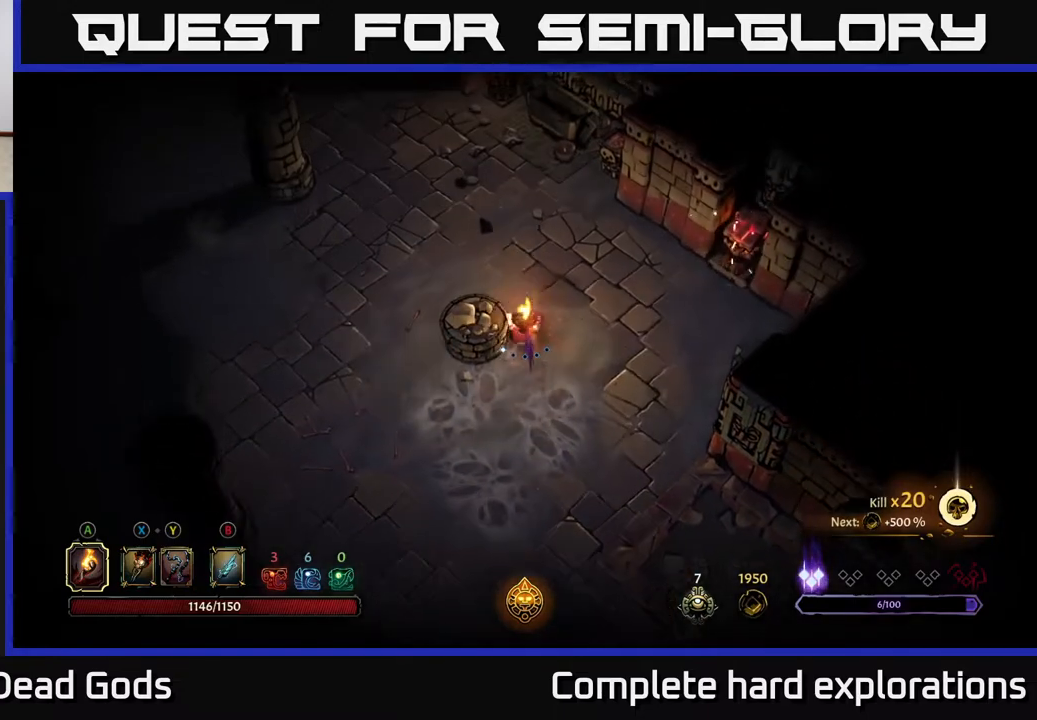
{"buttons": [], "left_stick": "up-left", "right_stick": "center", "events": [[250, "left_stick", "up-left"]]}
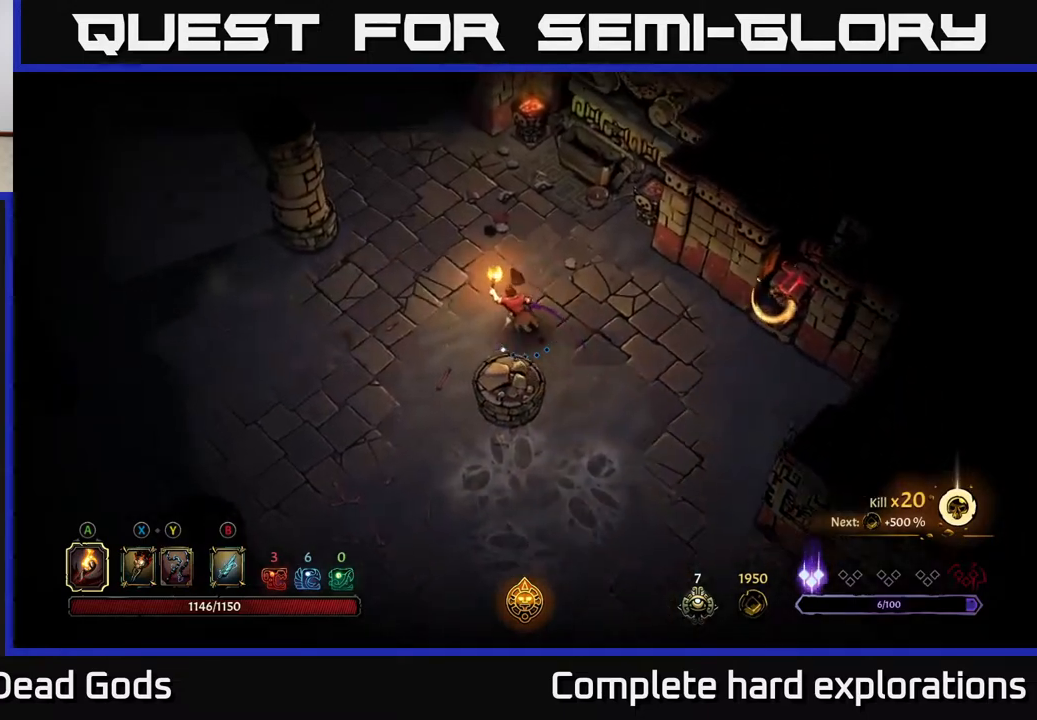
{"buttons": [], "left_stick": "up", "right_stick": "center", "events": [[33, "R2", "down"], [317, "left_stick", "up"], [333, "R2", "up"]]}
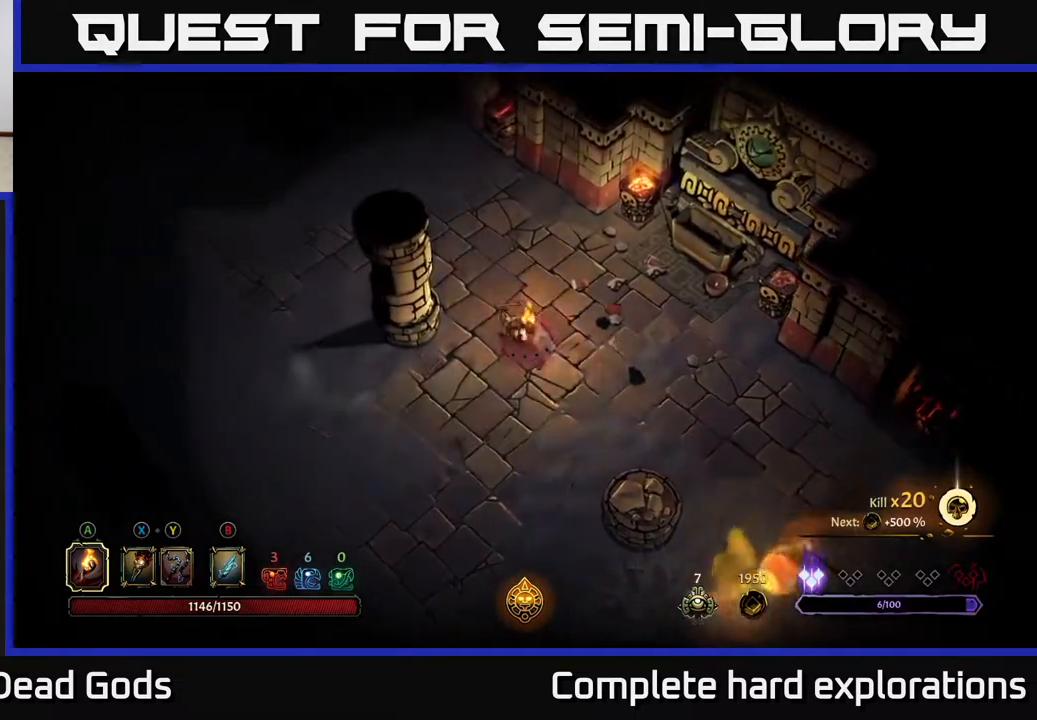
{"buttons": [], "left_stick": "up-left", "right_stick": "center", "events": [[83, "left_stick", "up-left"]]}
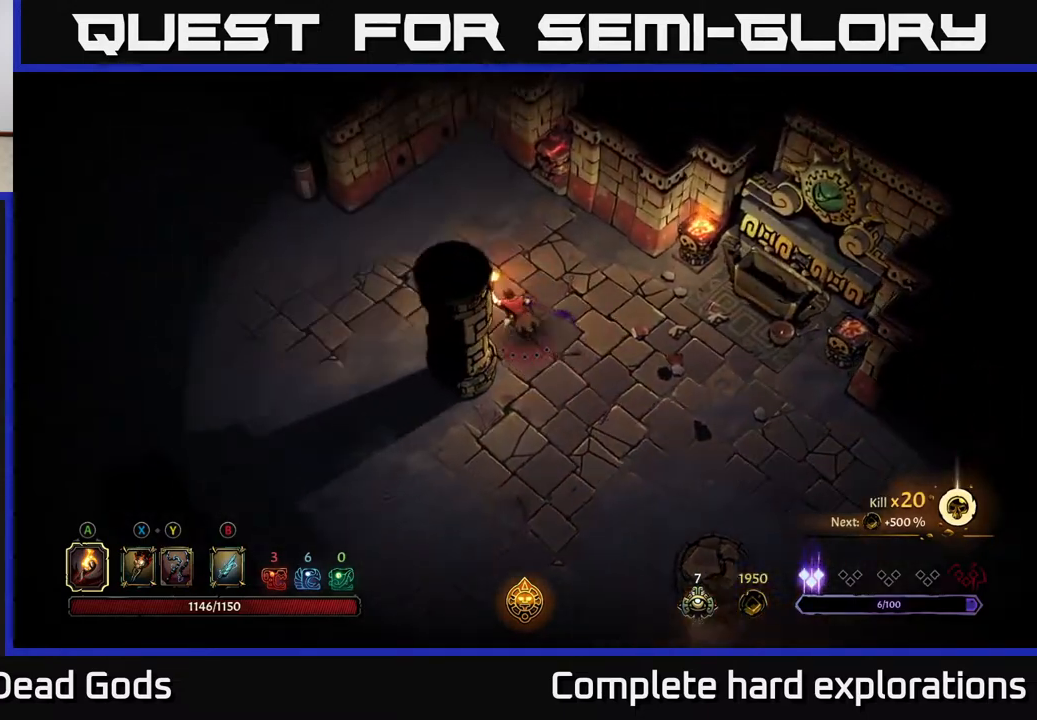
{"buttons": [], "left_stick": "center", "right_stick": "center", "events": [[150, "left_stick", "left"], [217, "R2", "down"], [400, "left_stick", "center"], [450, "R2", "up"]]}
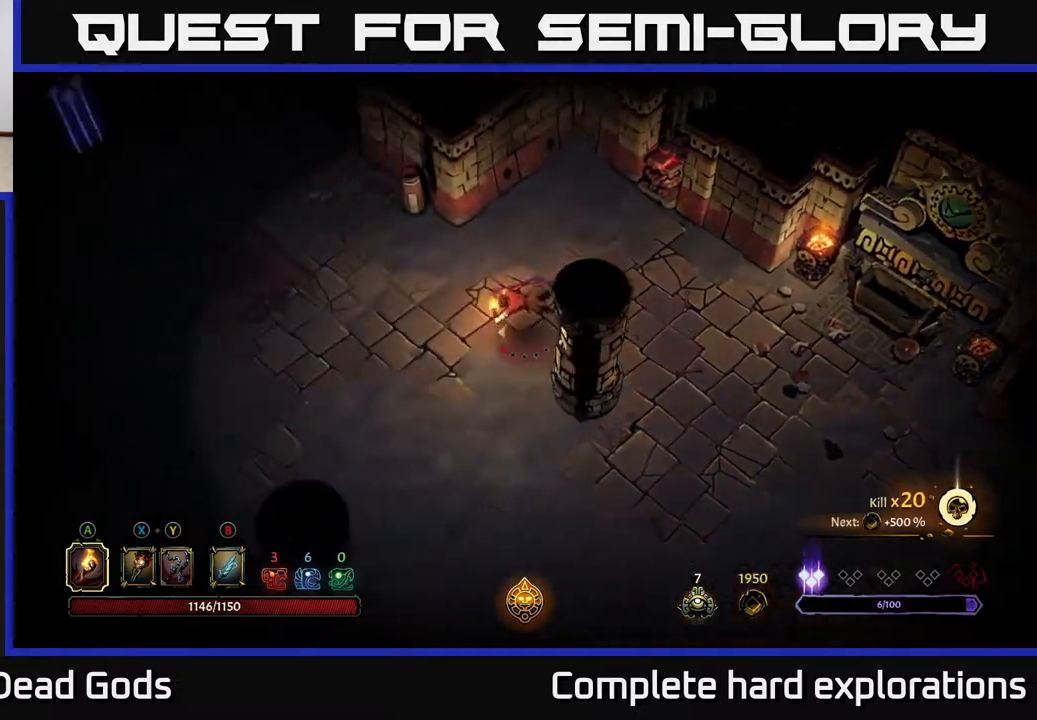
{"buttons": ["R2"], "left_stick": "up-left", "right_stick": "center", "events": [[83, "left_stick", "left"], [300, "left_stick", "up-left"], [417, "R2", "down"]]}
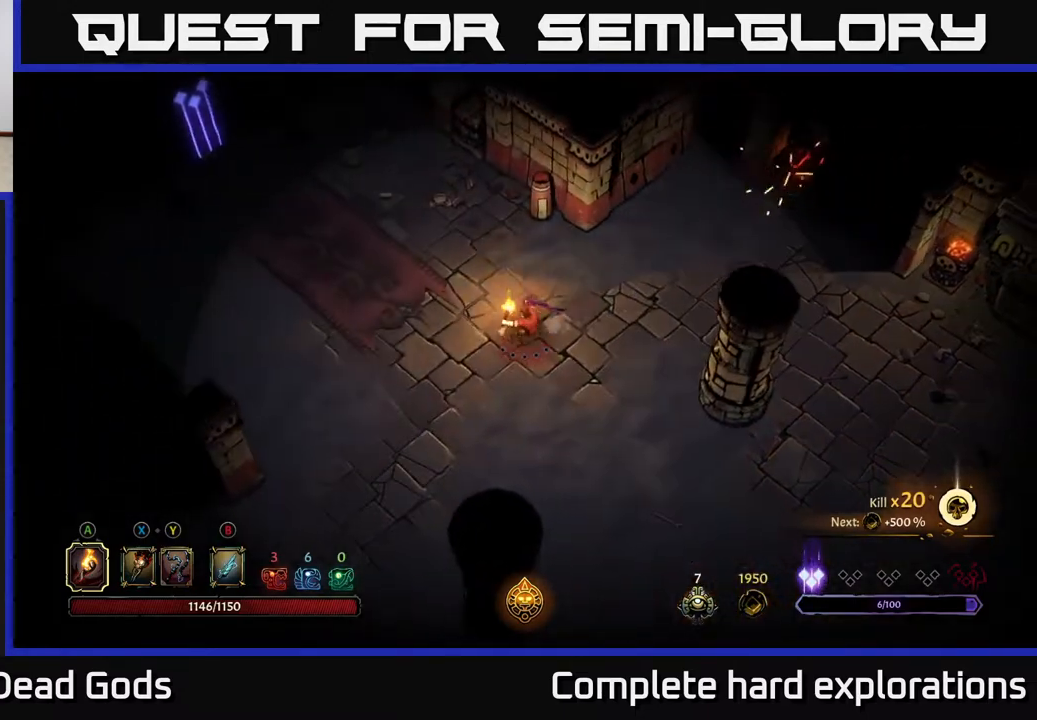
{"buttons": [], "left_stick": "up-left", "right_stick": "center", "events": [[167, "R2", "up"]]}
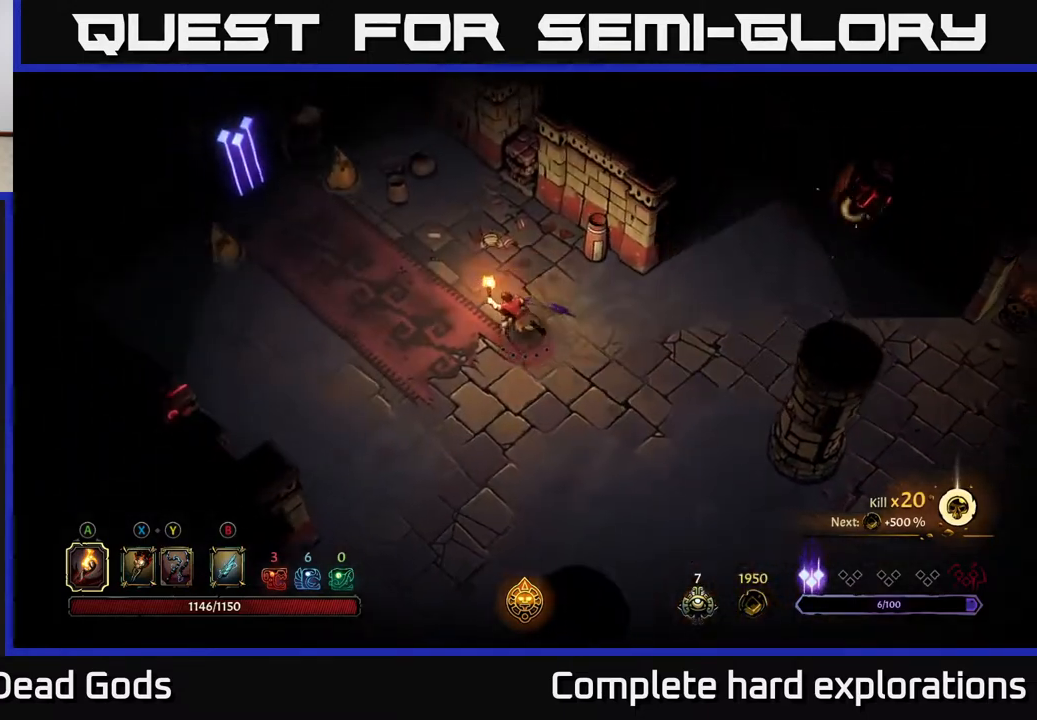
{"buttons": [], "left_stick": "left", "right_stick": "center", "events": [[367, "left_stick", "left"]]}
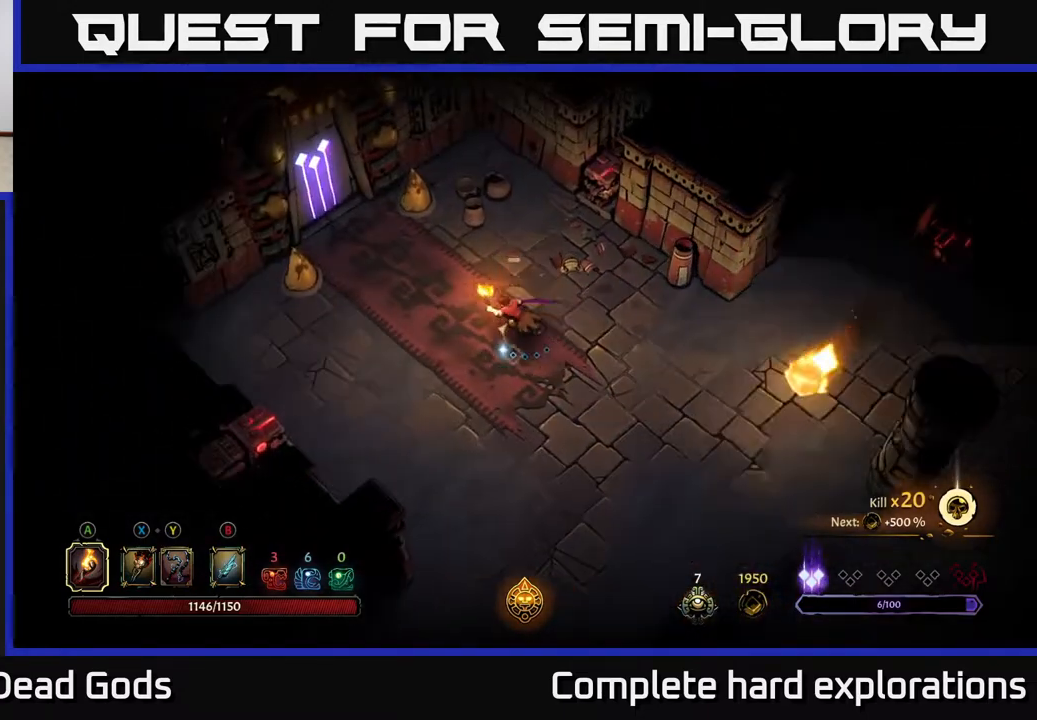
{"buttons": [], "left_stick": "up-left", "right_stick": "center", "events": [[83, "left_stick", "up-left"]]}
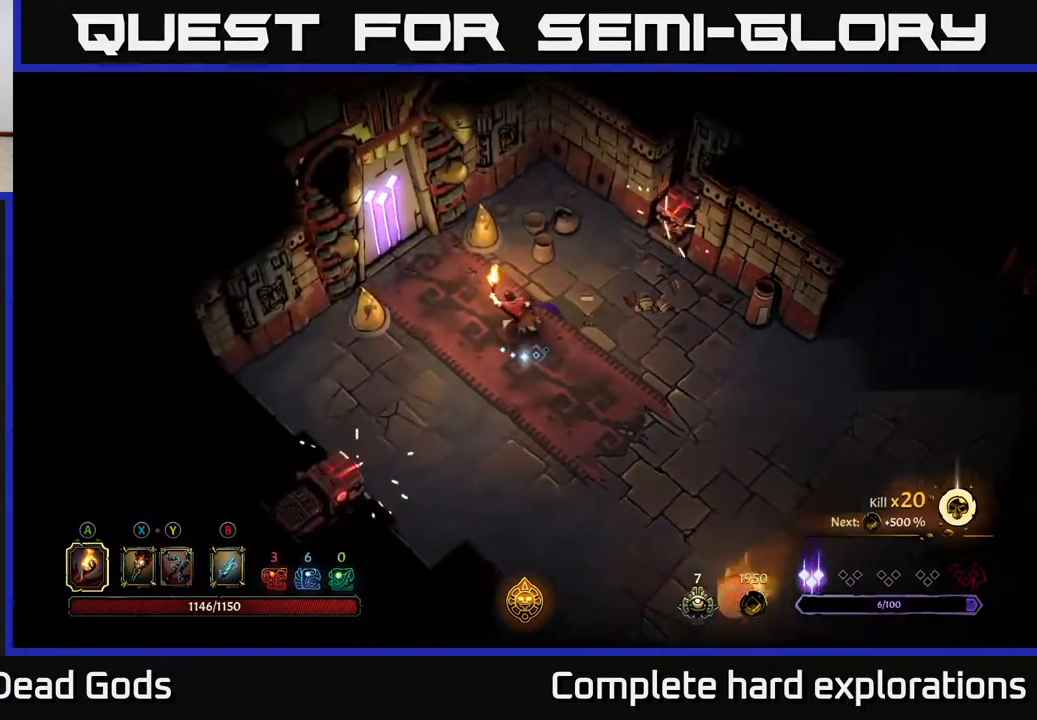
{"buttons": [], "left_stick": "up-left", "right_stick": "center", "events": []}
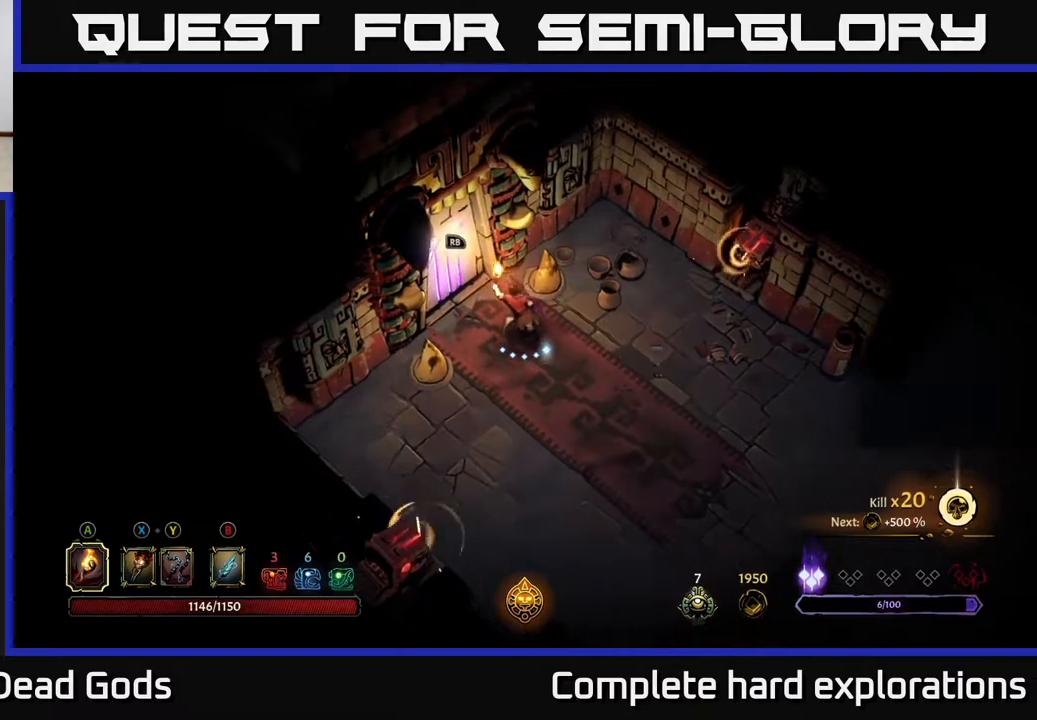
{"buttons": [], "left_stick": "center", "right_stick": "center", "events": [[317, "left_stick", "center"]]}
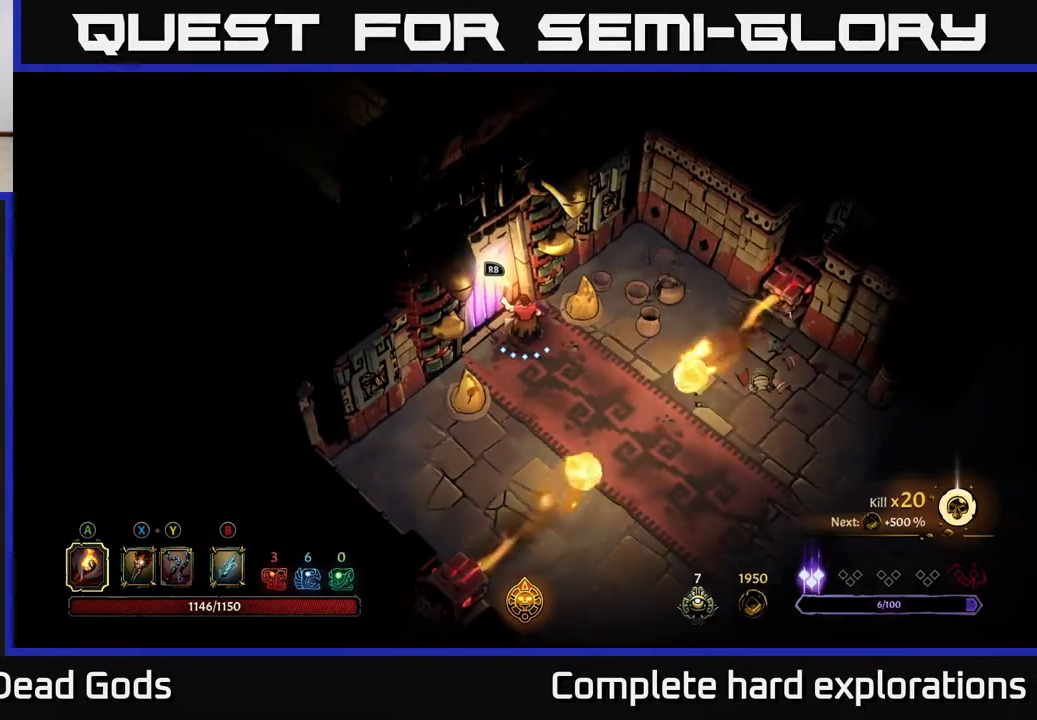
{"buttons": [], "left_stick": "center", "right_stick": "center", "events": [[133, "R1", "down"], [283, "R1", "up"]]}
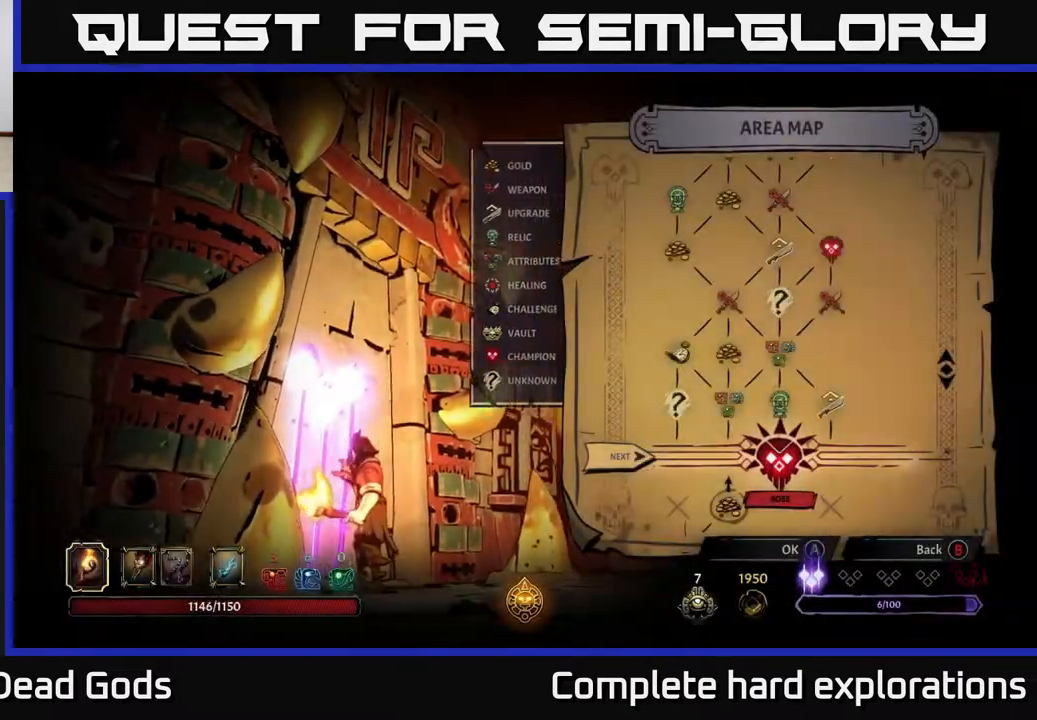
{"buttons": [], "left_stick": "center", "right_stick": "center", "events": []}
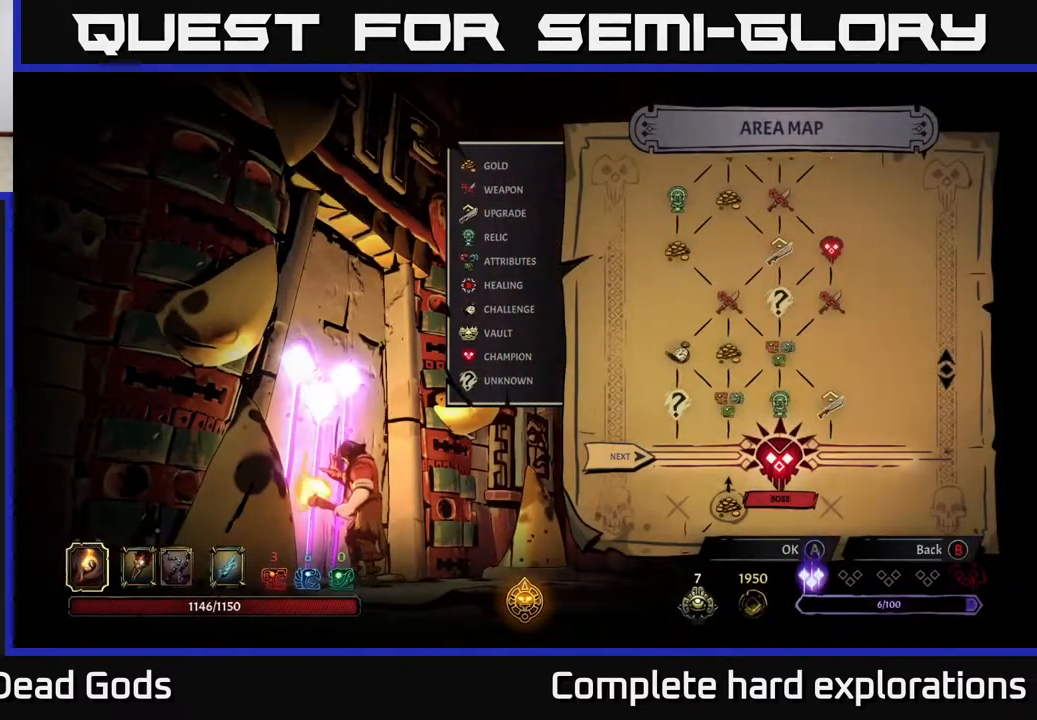
{"buttons": [], "left_stick": "right", "right_stick": "center", "events": [[467, "left_stick", "right"]]}
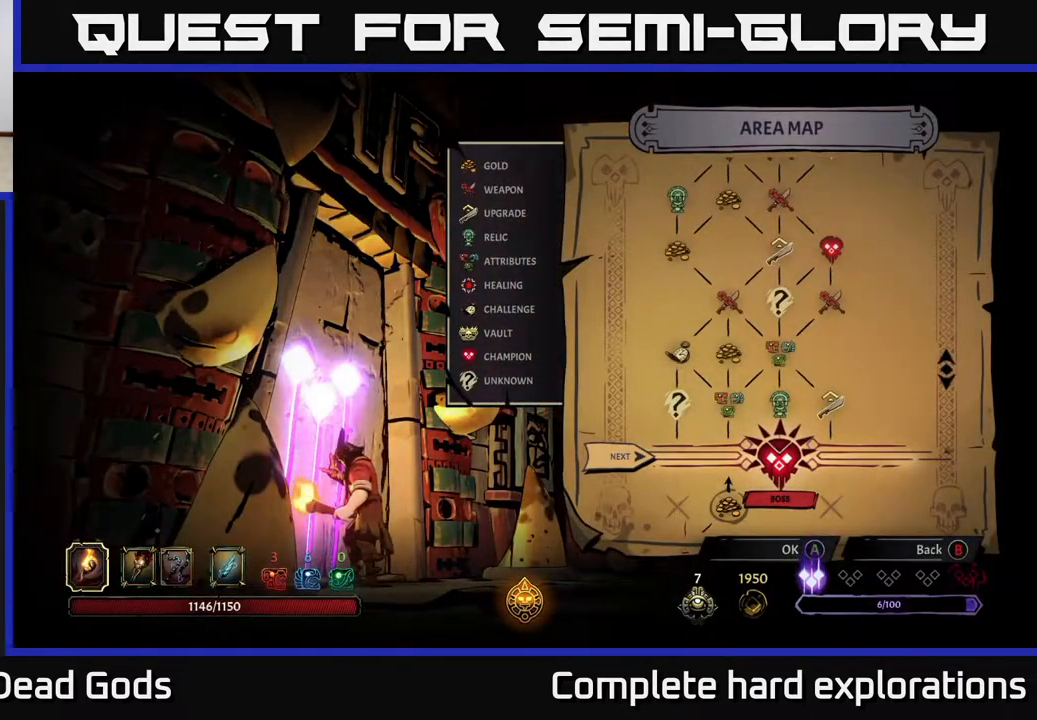
{"buttons": [], "left_stick": "center", "right_stick": "center", "events": [[200, "left_stick", "center"], [383, "A", "down"], [467, "A", "up"]]}